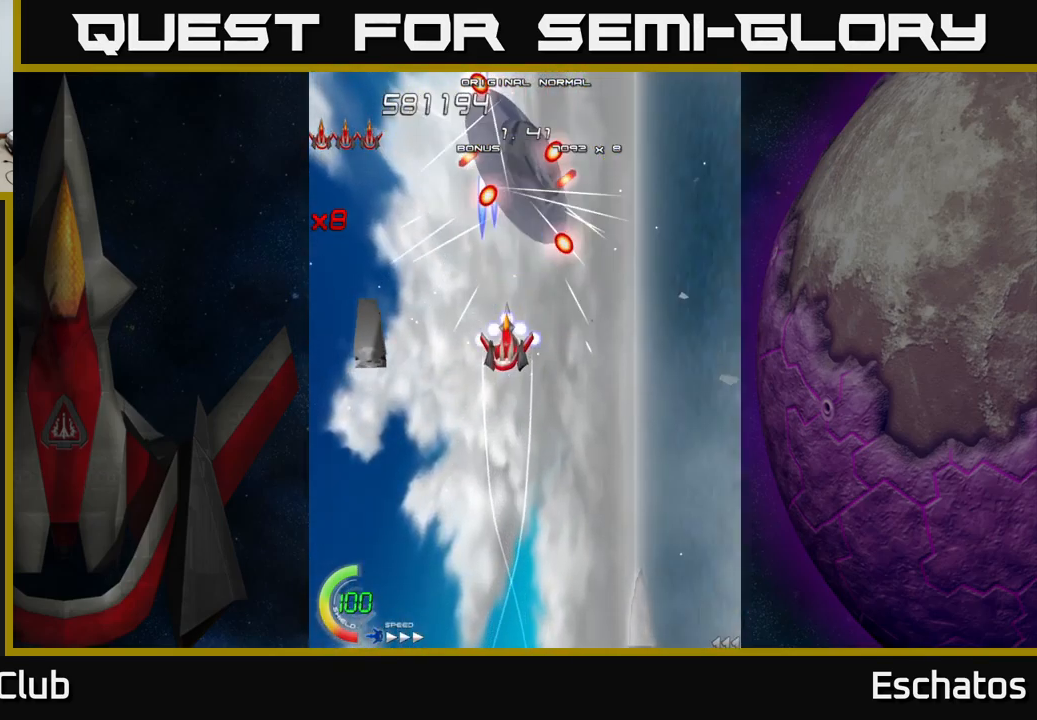
Gameplay with a controller (Xbox layout); each line is a JSON object with the inputs held at the frame after it. "events" lists button and stick changes between this image and that frame as [ms after this image, input, new state], when the widget could be followed in between. Not read: L1 L3 R3 left_stick.
{"buttons": ["X"], "right_stick": "center", "events": [[200, "DPAD_RIGHT", "down"], [233, "DPAD_RIGHT", "up"]]}
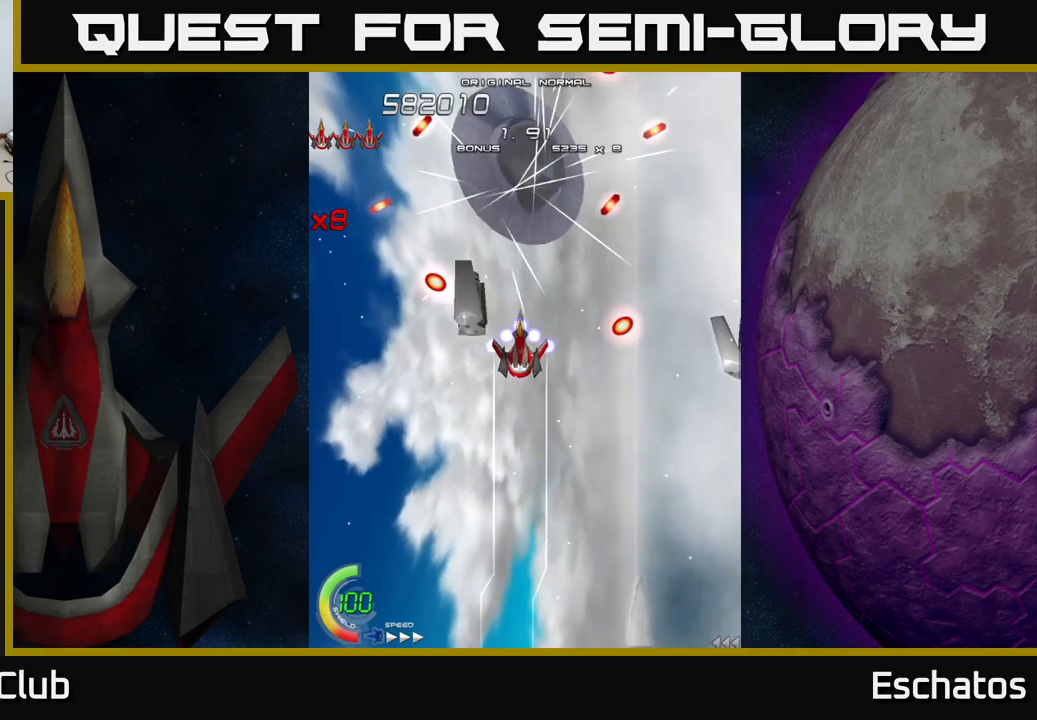
{"buttons": ["X"], "right_stick": "center", "events": [[34, "DPAD_DOWN", "down"], [67, "DPAD_DOWN", "up"]]}
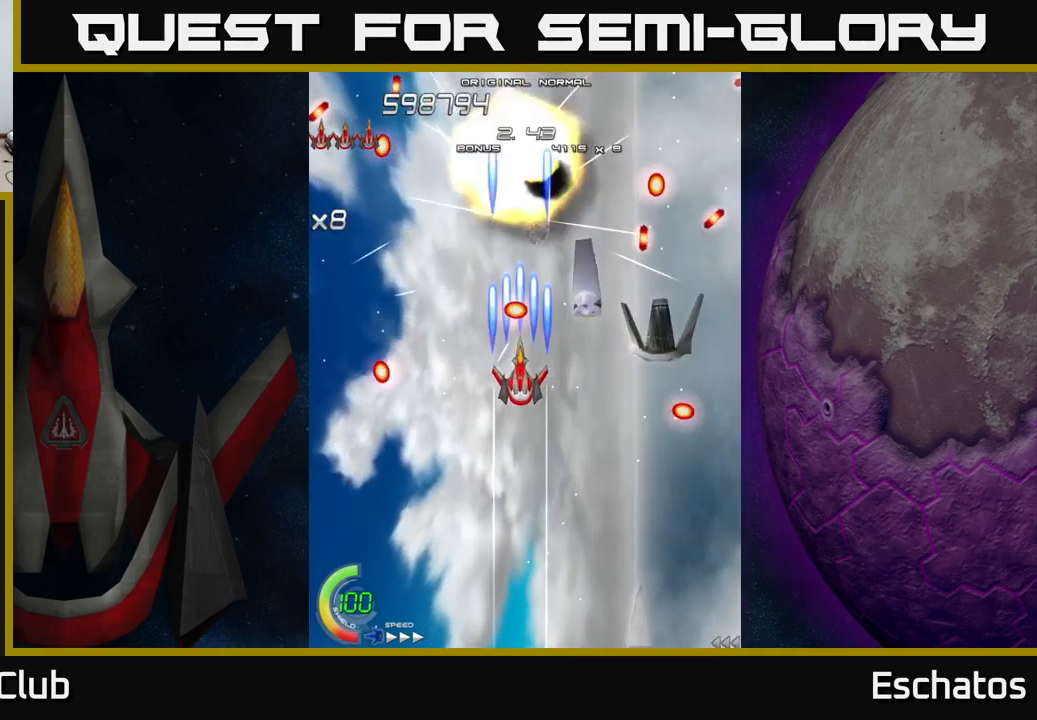
{"buttons": ["X", "DPAD_UP"], "right_stick": "center", "events": [[17, "DPAD_DOWN", "down"], [267, "DPAD_RIGHT", "down"], [300, "DPAD_DOWN", "up"], [417, "DPAD_UP", "down"], [467, "DPAD_RIGHT", "up"]]}
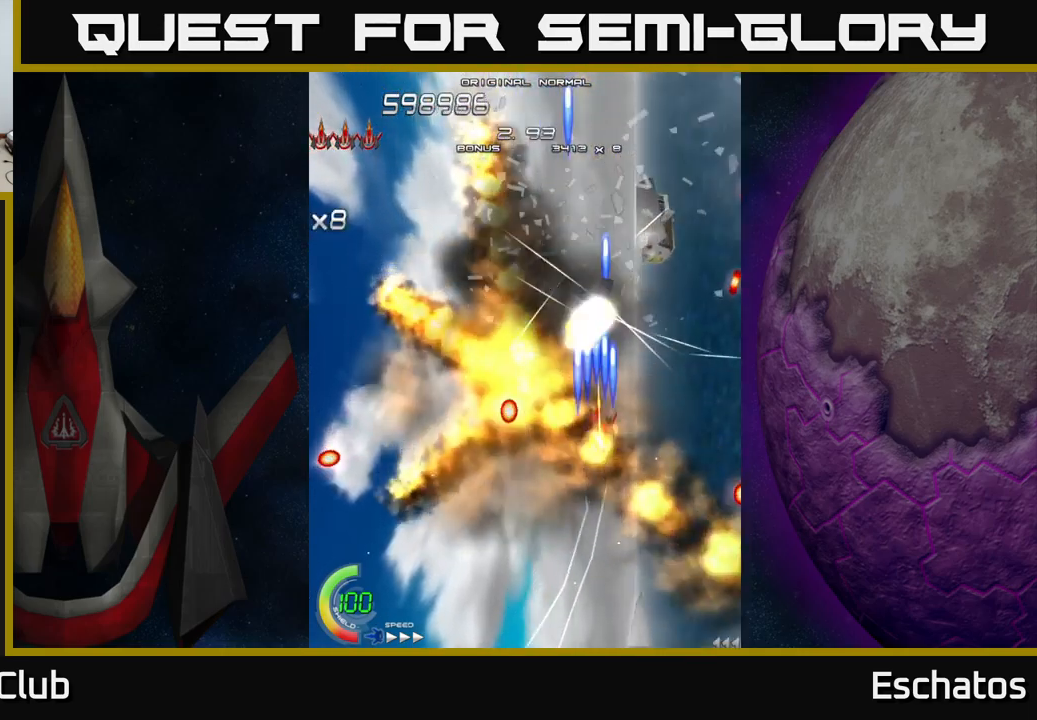
{"buttons": ["X", "DPAD_DOWN", "DPAD_LEFT"], "right_stick": "center", "events": [[117, "DPAD_LEFT", "down"], [150, "DPAD_UP", "up"], [284, "DPAD_LEFT", "up"], [317, "DPAD_LEFT", "down"], [400, "DPAD_DOWN", "down"]]}
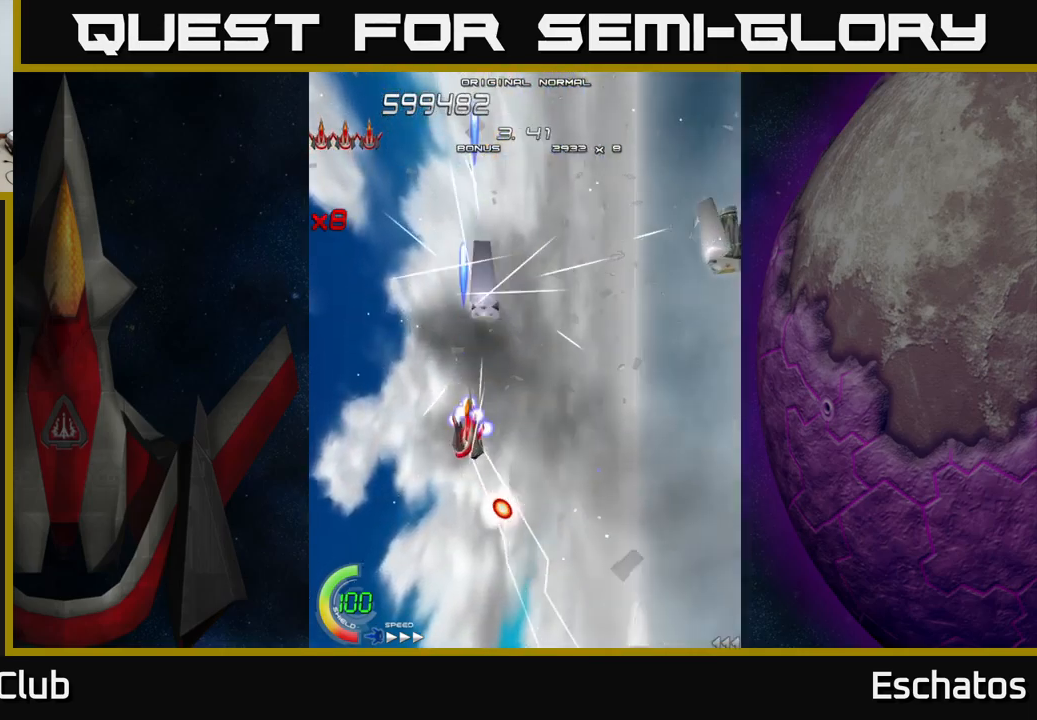
{"buttons": ["X", "DPAD_UP", "DPAD_LEFT"], "right_stick": "center", "events": [[17, "DPAD_LEFT", "up"], [100, "DPAD_DOWN", "up"], [134, "DPAD_LEFT", "down"], [234, "DPAD_LEFT", "up"], [334, "DPAD_UP", "down"], [367, "DPAD_LEFT", "down"]]}
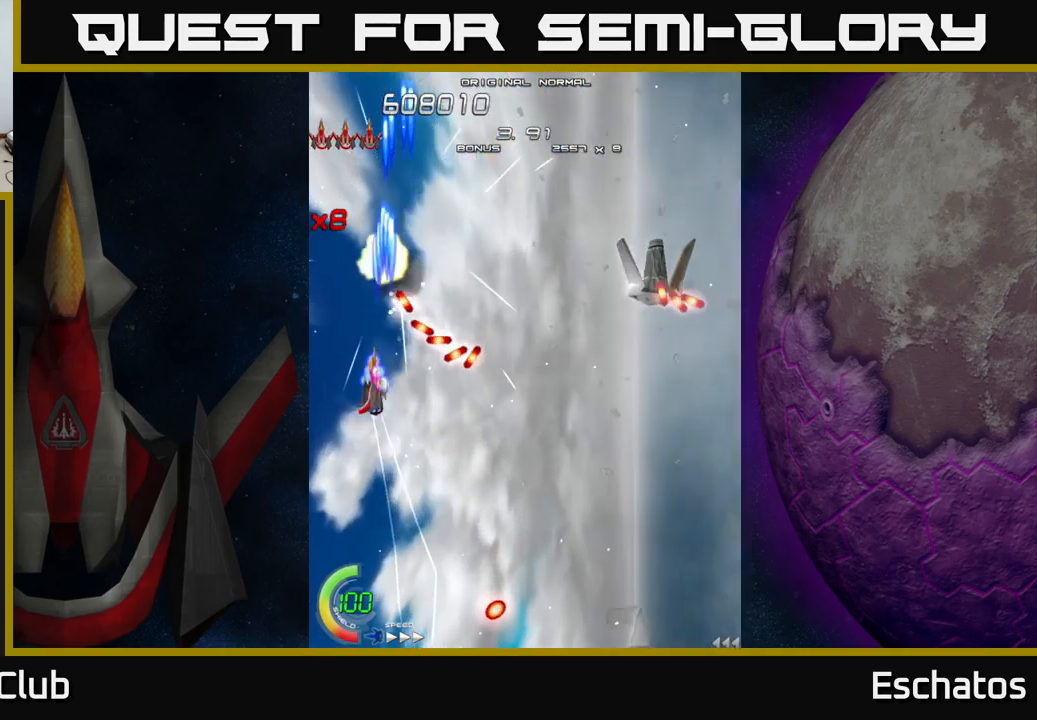
{"buttons": ["A", "X", "DPAD_DOWN", "DPAD_RIGHT"], "right_stick": "center", "events": [[34, "DPAD_LEFT", "up"], [50, "DPAD_UP", "up"], [150, "DPAD_LEFT", "down"], [217, "DPAD_UP", "down"], [250, "DPAD_LEFT", "up"], [317, "DPAD_RIGHT", "down"], [350, "DPAD_UP", "up"], [384, "DPAD_DOWN", "down"], [484, "A", "down"]]}
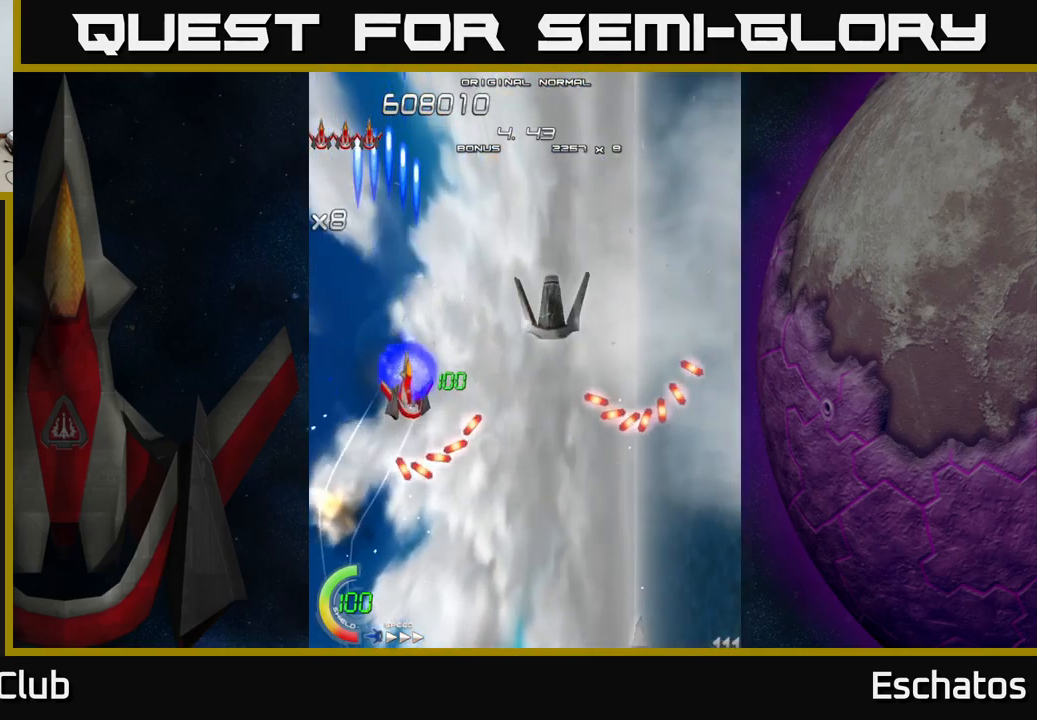
{"buttons": ["X"], "right_stick": "center", "events": [[34, "DPAD_DOWN", "up"], [117, "X", "up"], [134, "DPAD_DOWN", "down"], [184, "DPAD_RIGHT", "up"], [234, "X", "down"], [267, "A", "up"], [267, "DPAD_LEFT", "down"], [300, "DPAD_DOWN", "up"], [350, "DPAD_LEFT", "up"]]}
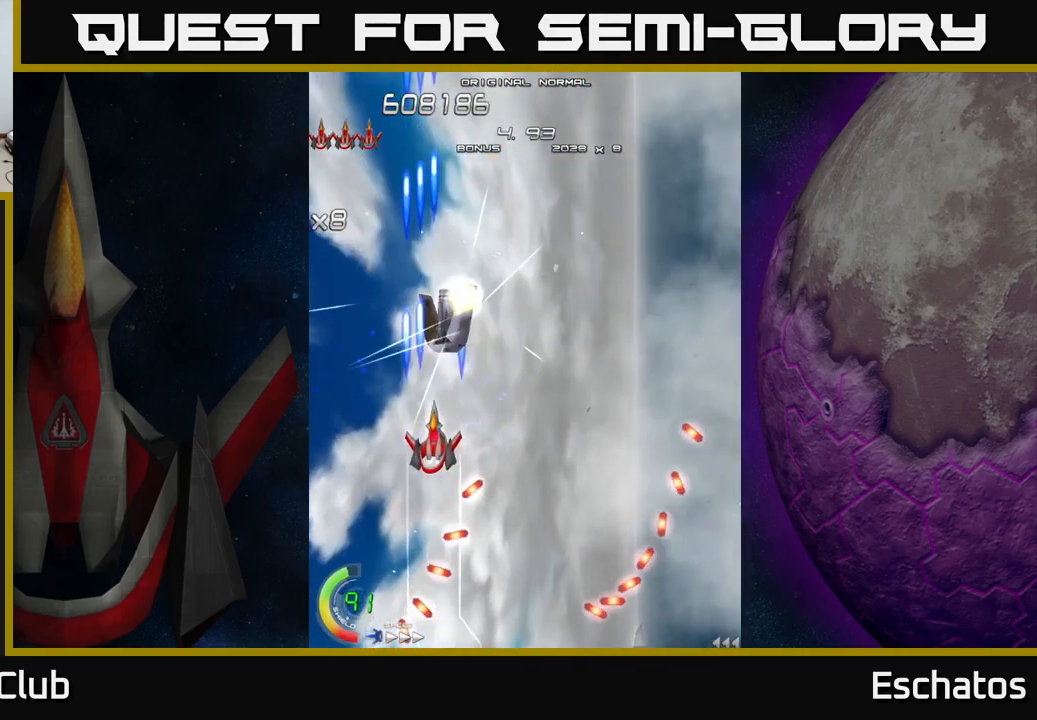
{"buttons": ["X", "DPAD_DOWN"], "right_stick": "center", "events": [[167, "DPAD_LEFT", "down"], [184, "DPAD_UP", "down"], [334, "DPAD_UP", "up"], [450, "DPAD_DOWN", "down"], [484, "DPAD_LEFT", "up"]]}
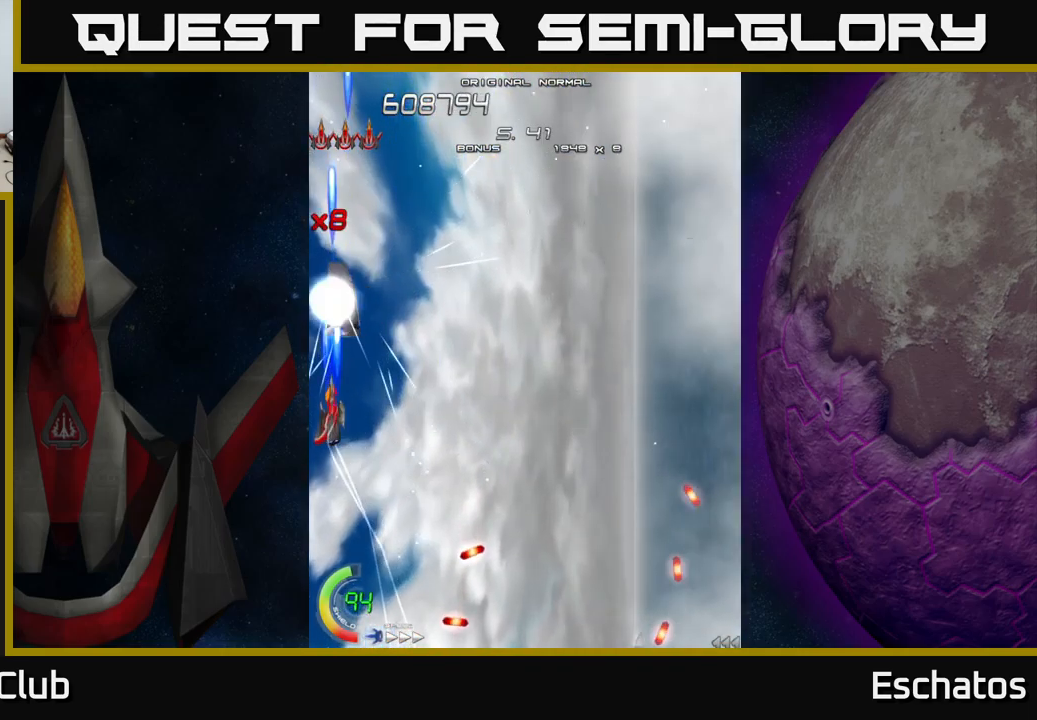
{"buttons": ["X", "DPAD_RIGHT"], "right_stick": "center", "events": [[200, "DPAD_DOWN", "up"], [350, "DPAD_UP", "down"], [384, "DPAD_RIGHT", "down"], [450, "DPAD_UP", "up"]]}
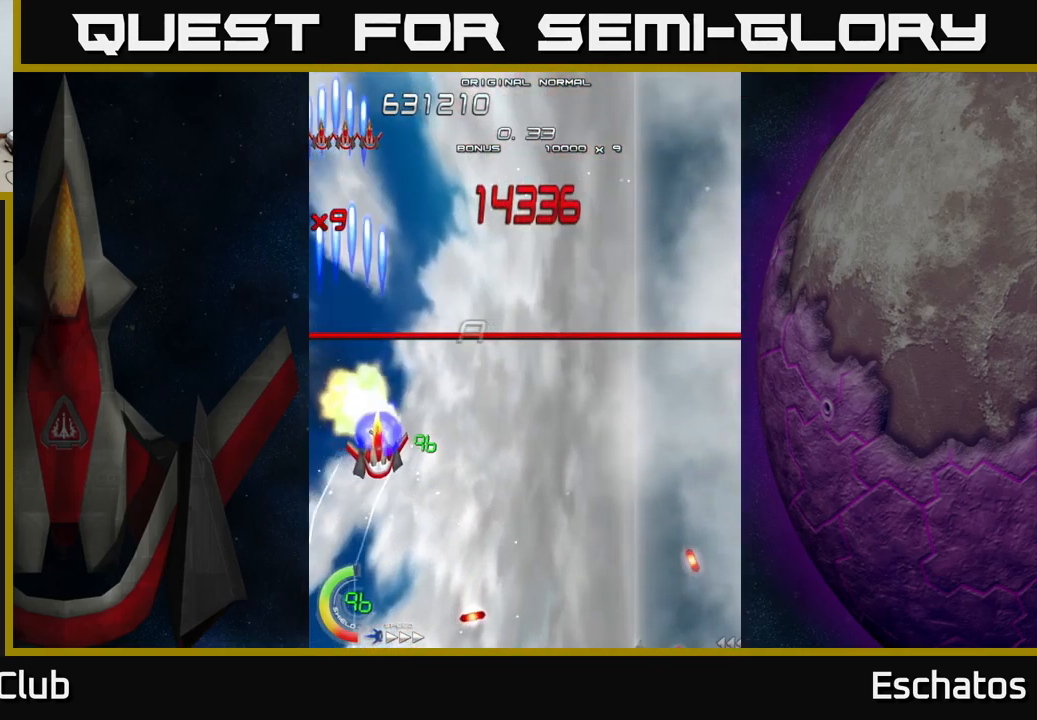
{"buttons": ["A", "DPAD_UP"], "right_stick": "center", "events": [[17, "A", "down"], [50, "X", "up"], [150, "DPAD_UP", "down"], [167, "A", "up"], [184, "A", "down"], [434, "DPAD_RIGHT", "up"]]}
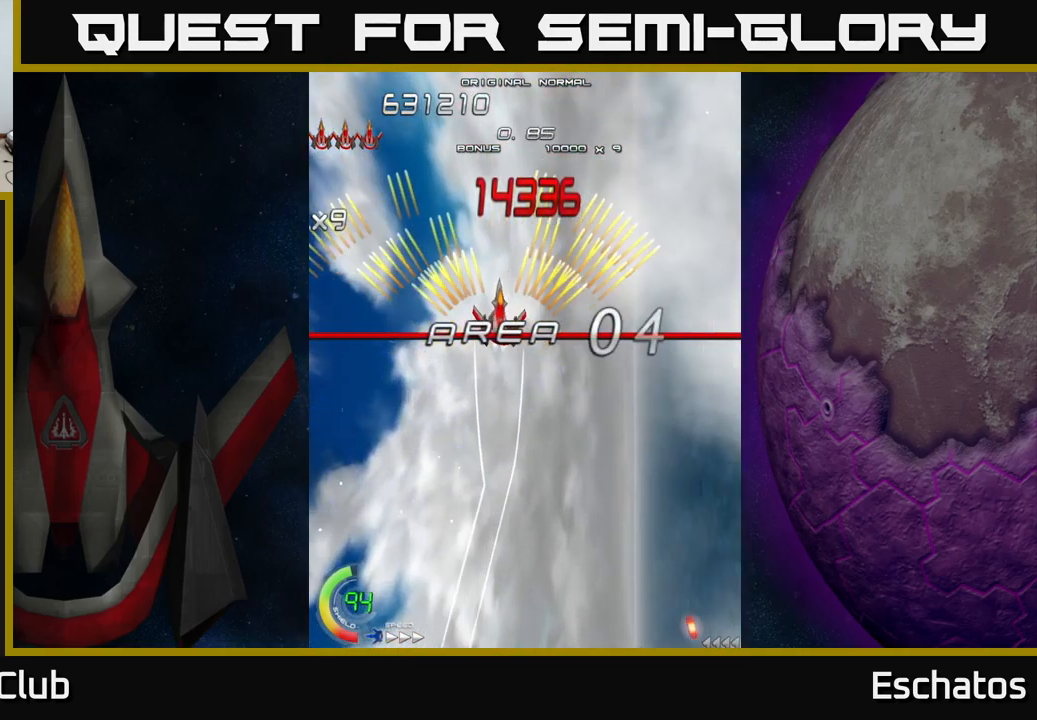
{"buttons": ["A", "DPAD_DOWN", "DPAD_RIGHT"], "right_stick": "center", "events": [[100, "DPAD_LEFT", "down"], [150, "DPAD_UP", "up"], [300, "DPAD_LEFT", "up"], [334, "DPAD_RIGHT", "down"], [450, "DPAD_DOWN", "down"]]}
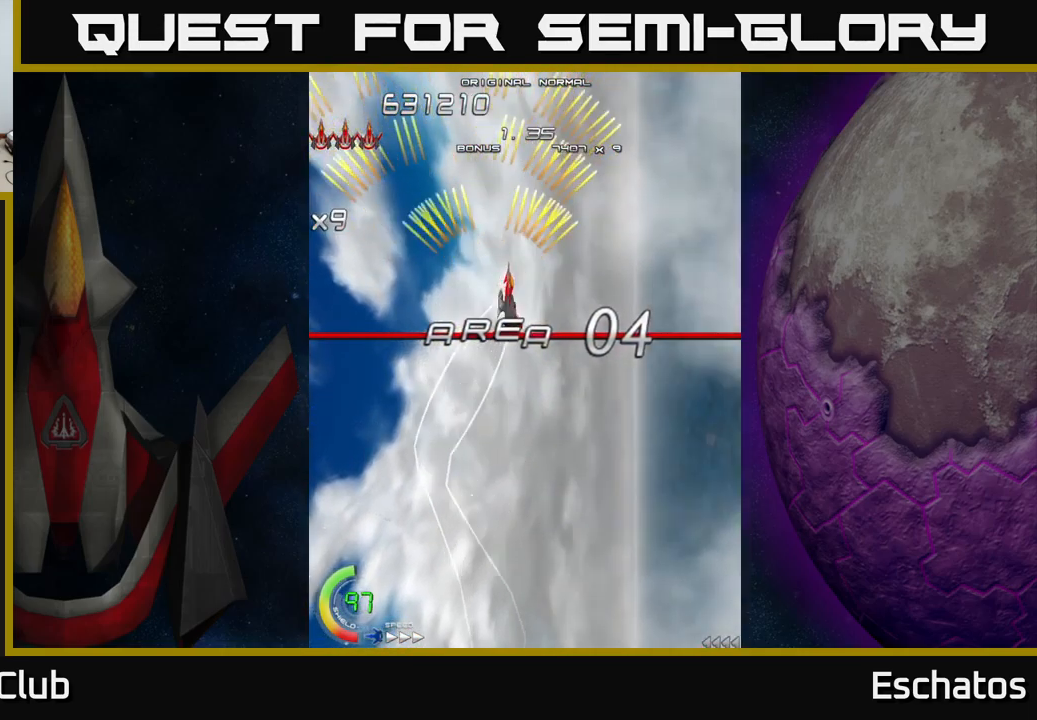
{"buttons": ["A", "DPAD_DOWN"], "right_stick": "center", "events": [[200, "DPAD_RIGHT", "up"], [300, "DPAD_DOWN", "up"], [300, "DPAD_LEFT", "down"], [450, "DPAD_LEFT", "up"], [516, "DPAD_DOWN", "down"]]}
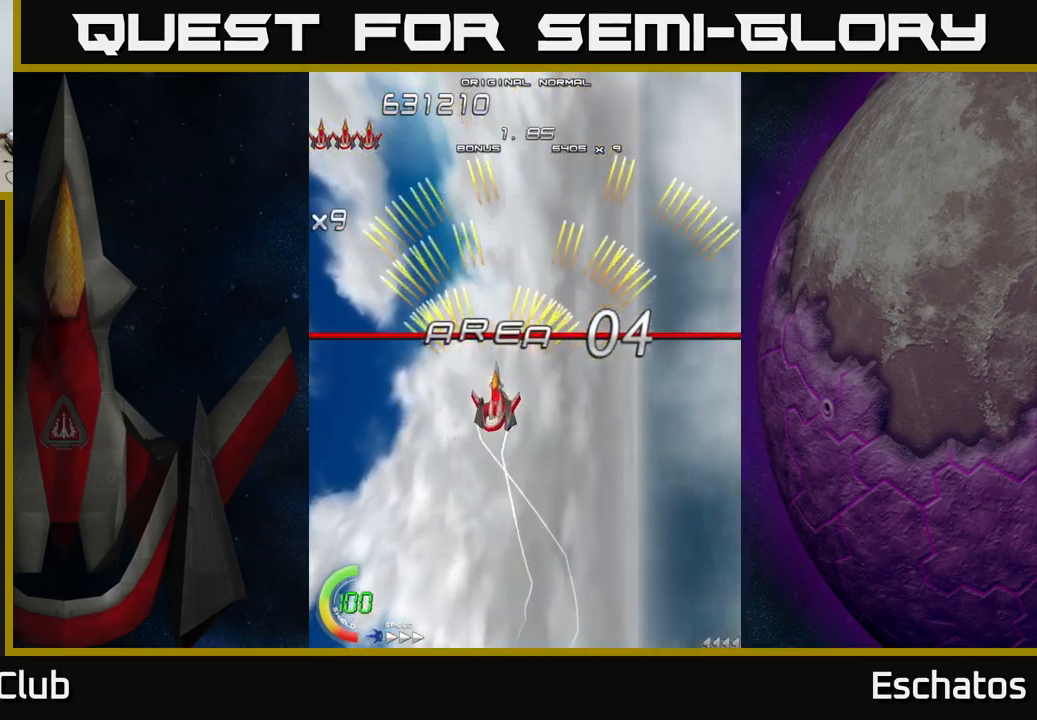
{"buttons": ["A", "DPAD_UP"], "right_stick": "center", "events": [[34, "DPAD_RIGHT", "down"], [117, "DPAD_DOWN", "up"], [117, "DPAD_RIGHT", "up"], [467, "DPAD_UP", "down"]]}
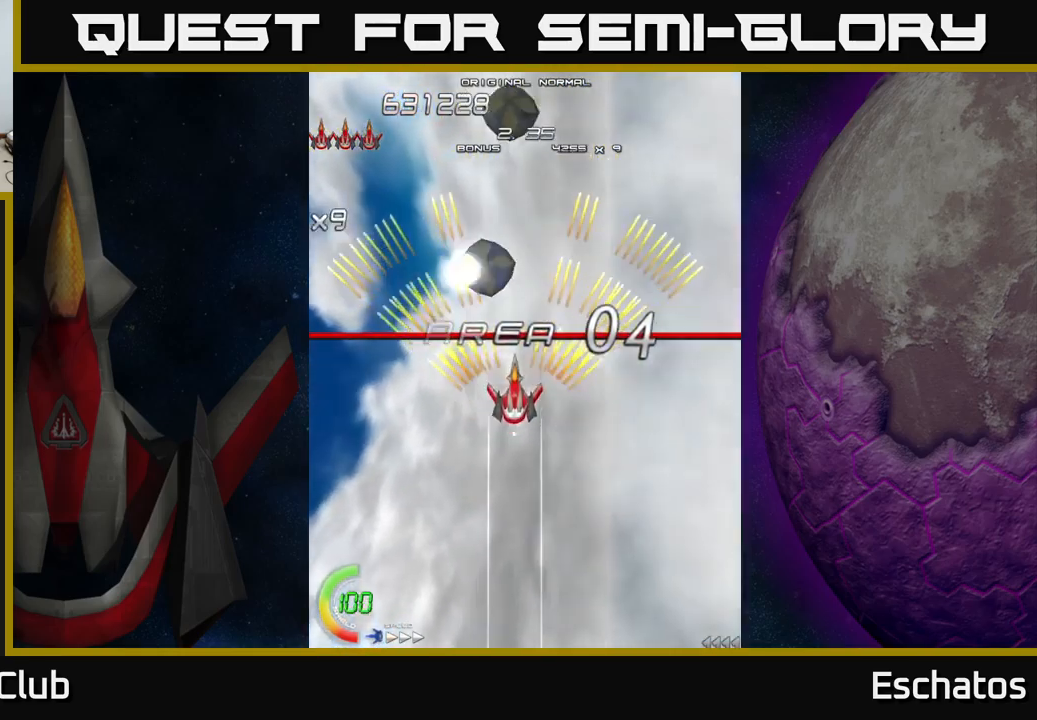
{"buttons": ["A", "DPAD_UP", "DPAD_RIGHT"], "right_stick": "center", "events": [[100, "DPAD_UP", "up"], [117, "DPAD_RIGHT", "down"], [134, "DPAD_DOWN", "down"], [234, "DPAD_RIGHT", "up"], [300, "DPAD_LEFT", "down"], [434, "DPAD_DOWN", "up"], [434, "DPAD_LEFT", "up"], [434, "DPAD_RIGHT", "down"], [467, "DPAD_UP", "down"]]}
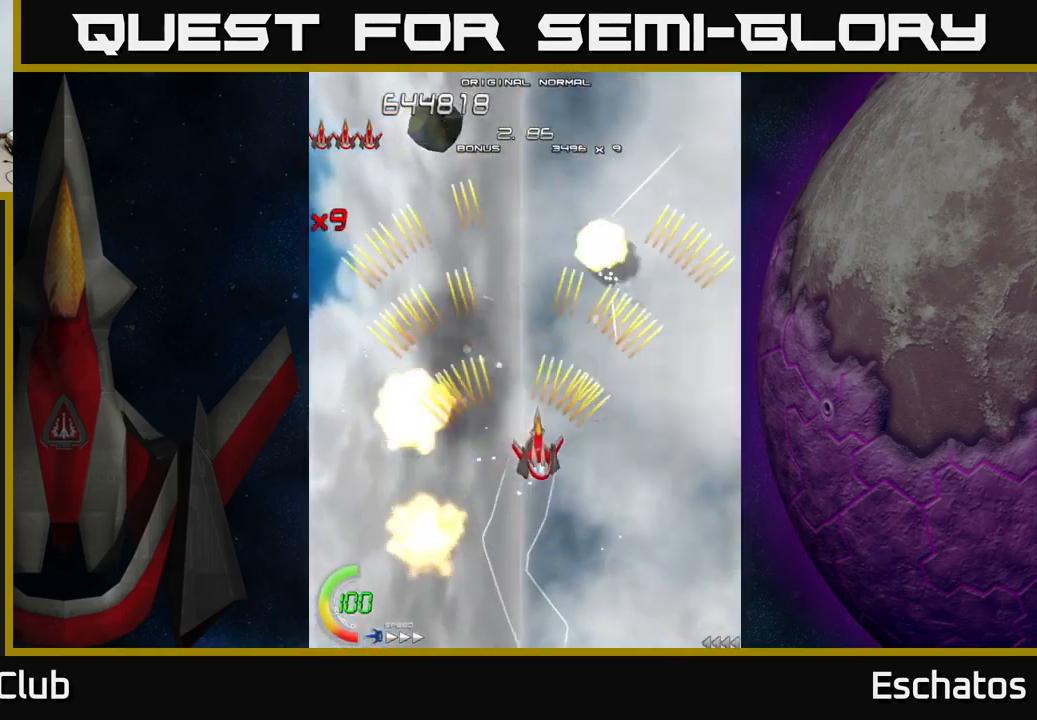
{"buttons": ["A"], "right_stick": "center", "events": [[50, "DPAD_RIGHT", "up"], [200, "DPAD_LEFT", "down"], [284, "DPAD_LEFT", "up"], [284, "DPAD_UP", "up"], [300, "DPAD_RIGHT", "down"], [500, "DPAD_RIGHT", "up"]]}
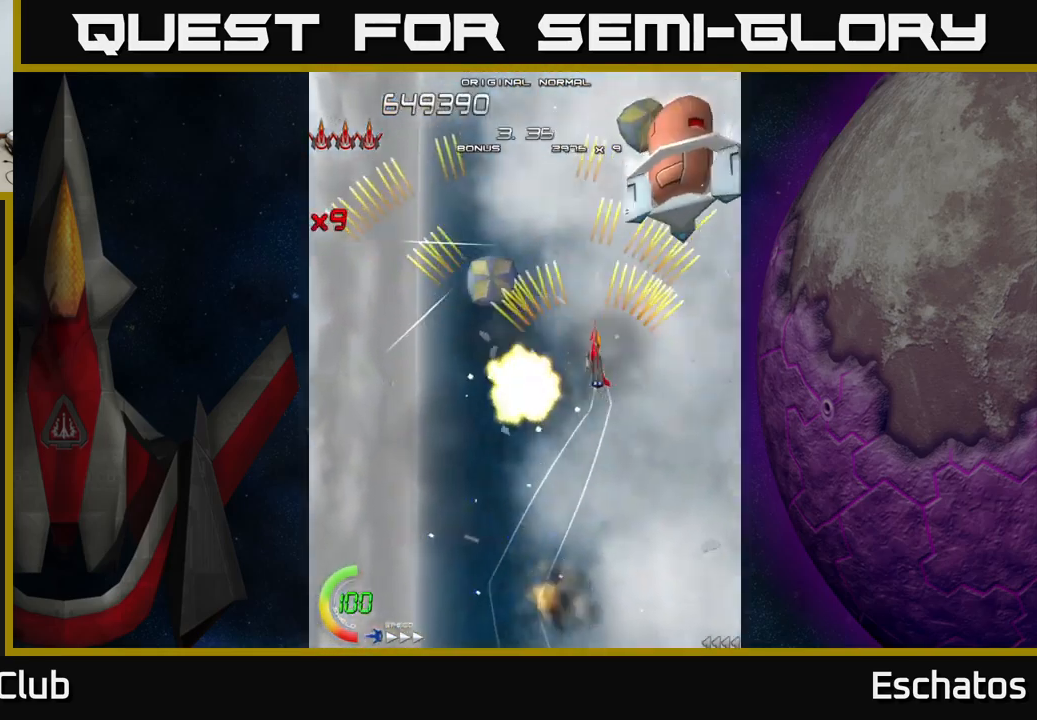
{"buttons": ["A", "DPAD_LEFT"], "right_stick": "center"}
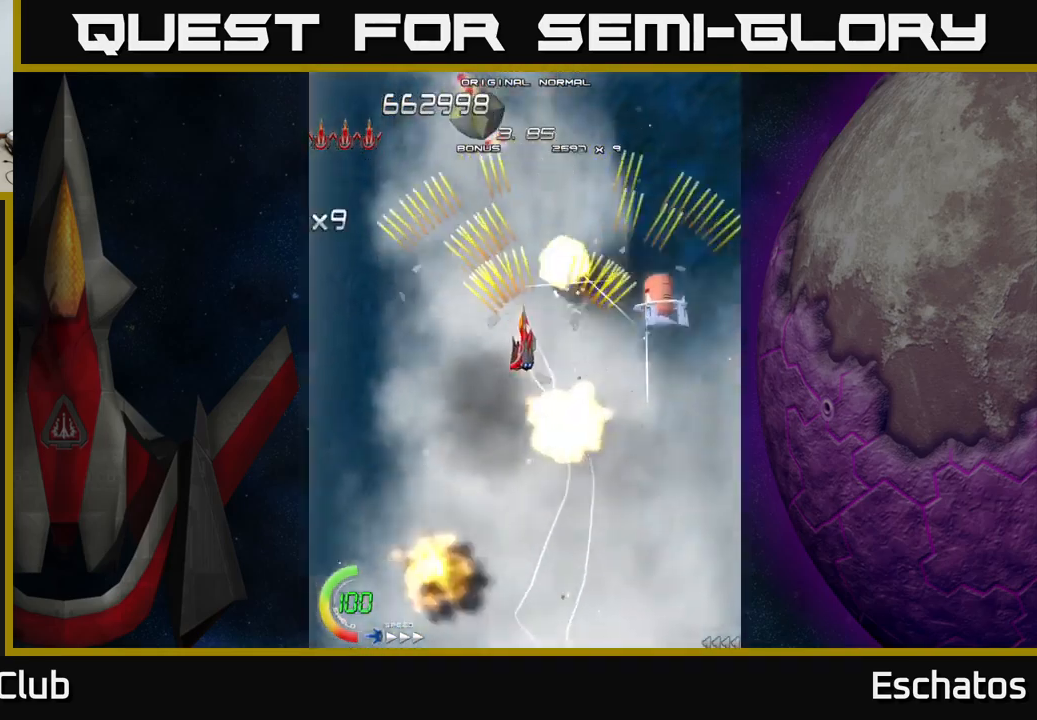
{"buttons": ["A"], "right_stick": "center", "events": [[84, "DPAD_DOWN", "down"], [84, "DPAD_LEFT", "up"], [100, "DPAD_RIGHT", "down"], [284, "DPAD_RIGHT", "up"], [334, "DPAD_LEFT", "down"], [350, "DPAD_DOWN", "up"], [484, "DPAD_UP", "down"], [500, "DPAD_LEFT", "up"], [500, "DPAD_UP", "up"]]}
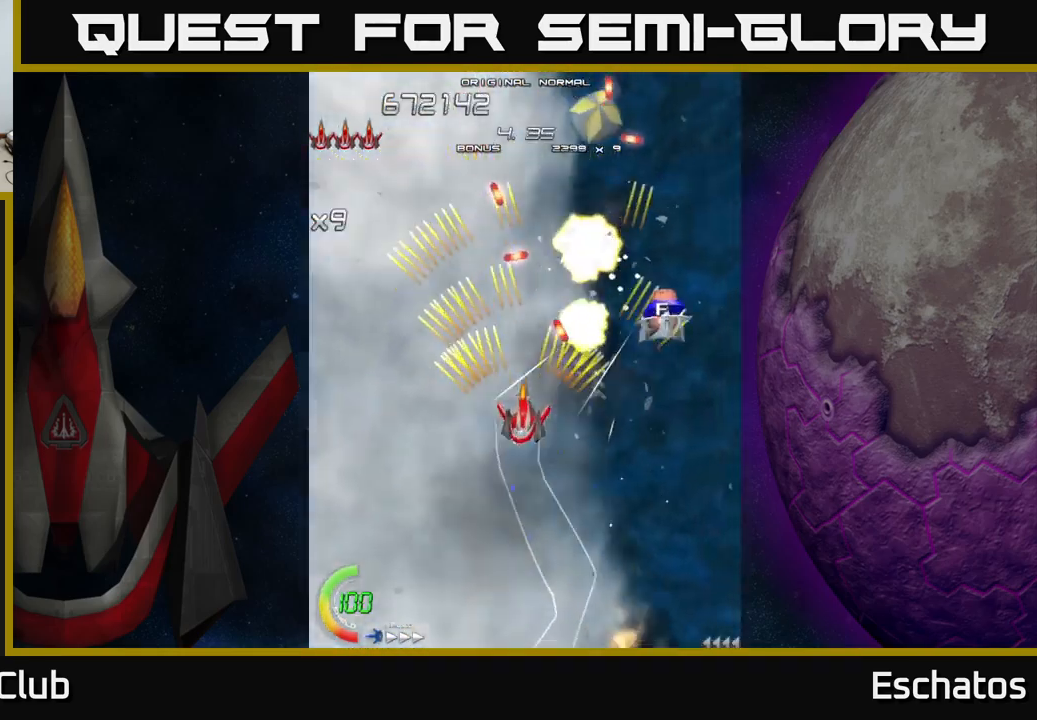
{"buttons": ["A", "DPAD_UP", "DPAD_RIGHT"], "right_stick": "center"}
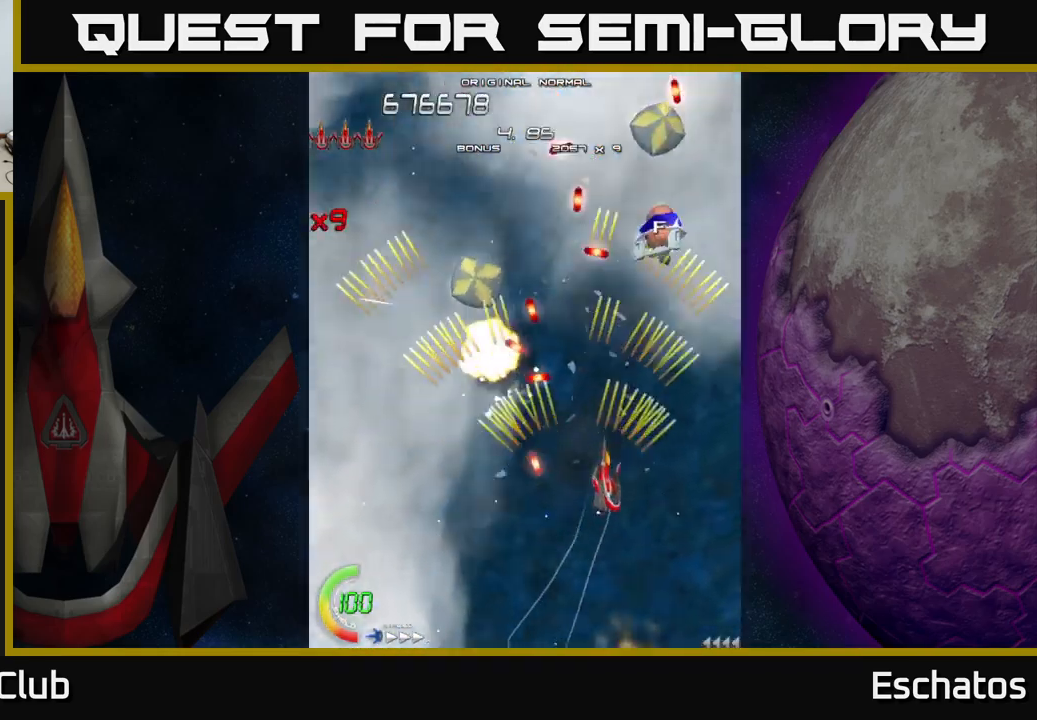
{"buttons": ["A", "DPAD_UP"], "right_stick": "center", "events": [[50, "DPAD_RIGHT", "up"], [200, "DPAD_RIGHT", "down"], [317, "DPAD_UP", "up"], [334, "DPAD_RIGHT", "up"], [400, "DPAD_UP", "down"]]}
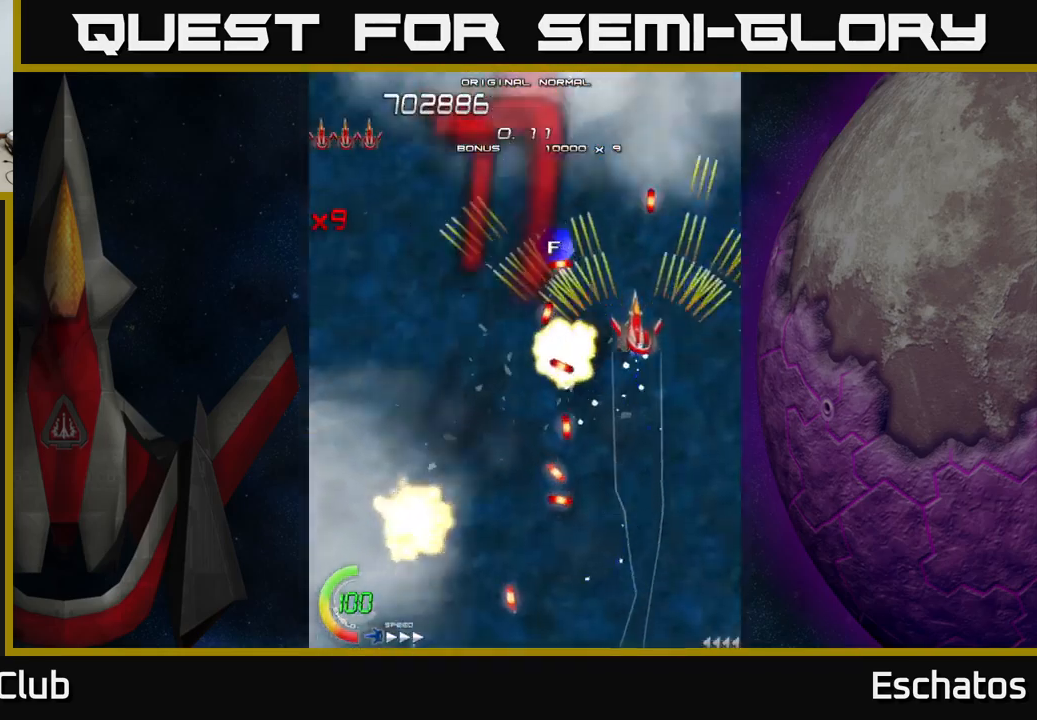
{"buttons": ["A", "DPAD_UP", "DPAD_LEFT"], "right_stick": "center", "events": [[167, "DPAD_LEFT", "down"], [200, "DPAD_UP", "up"], [300, "DPAD_UP", "down"], [334, "DPAD_UP", "up"], [350, "DPAD_DOWN", "down"], [417, "DPAD_DOWN", "up"], [450, "DPAD_UP", "down"]]}
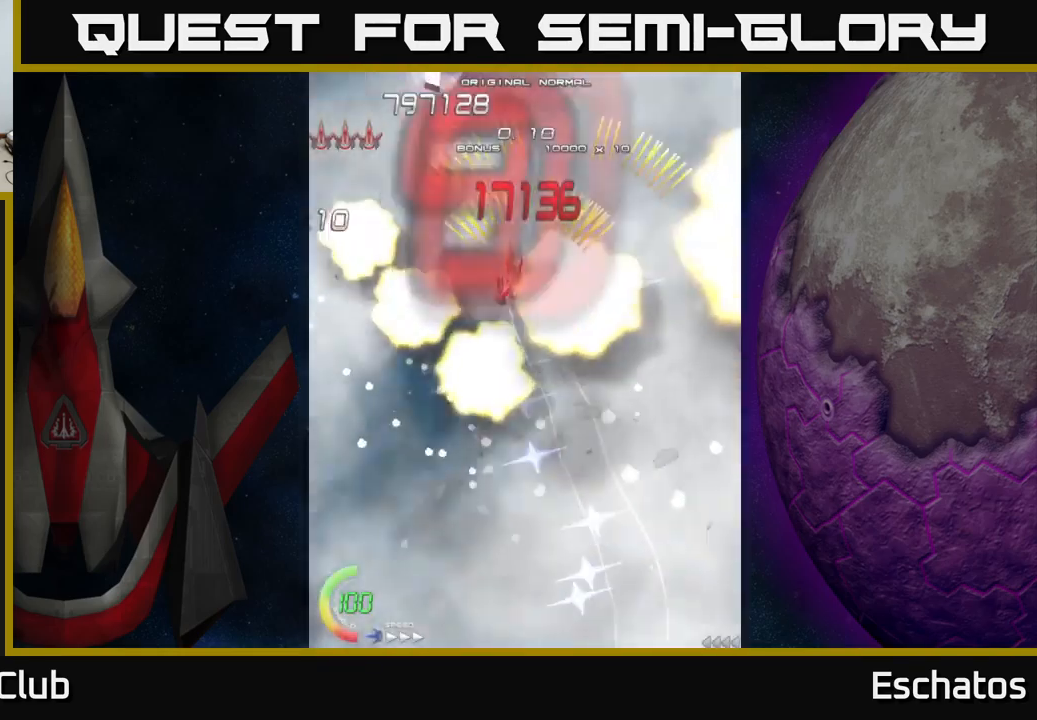
{"buttons": ["A", "DPAD_UP", "DPAD_RIGHT"], "right_stick": "center"}
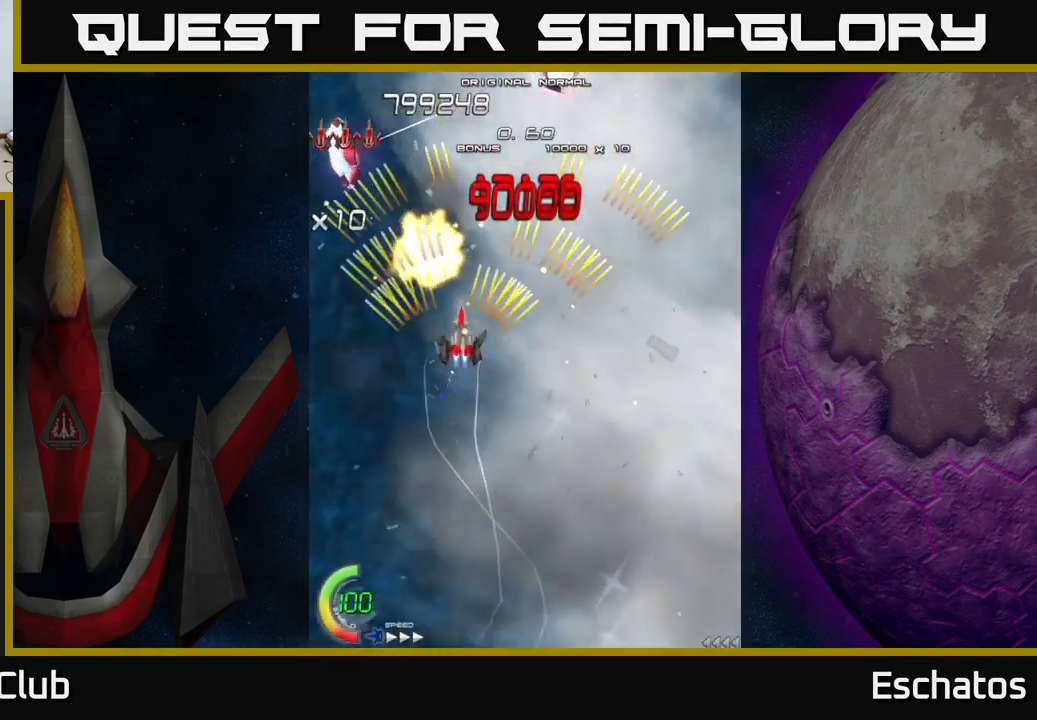
{"buttons": ["A", "DPAD_UP"], "right_stick": "center", "events": [[151, "DPAD_RIGHT", "up"], [151, "DPAD_UP", "up"], [167, "DPAD_DOWN", "down"], [184, "DPAD_LEFT", "down"], [301, "DPAD_LEFT", "up"], [351, "DPAD_RIGHT", "down"], [367, "DPAD_DOWN", "up"], [434, "DPAD_UP", "down"], [451, "DPAD_RIGHT", "up"]]}
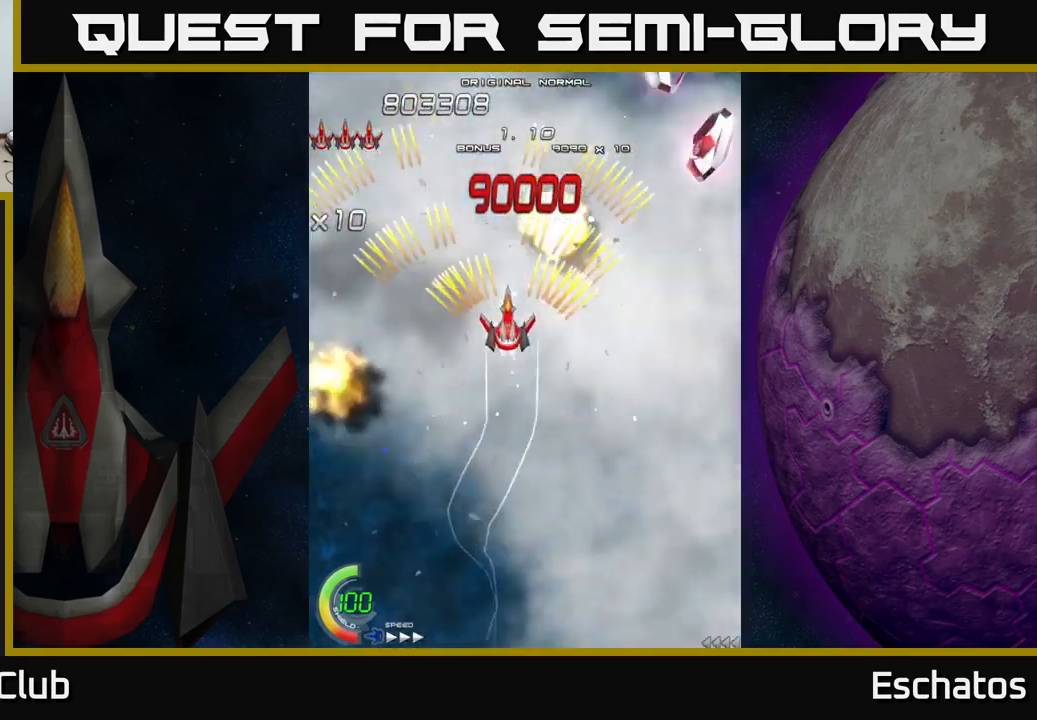
{"buttons": ["A", "DPAD_RIGHT"], "right_stick": "center", "events": [[17, "DPAD_LEFT", "down"], [50, "DPAD_UP", "up"], [133, "DPAD_DOWN", "down"], [133, "DPAD_LEFT", "up"], [150, "DPAD_RIGHT", "down"], [167, "DPAD_DOWN", "up"], [233, "DPAD_DOWN", "down"], [483, "DPAD_DOWN", "up"]]}
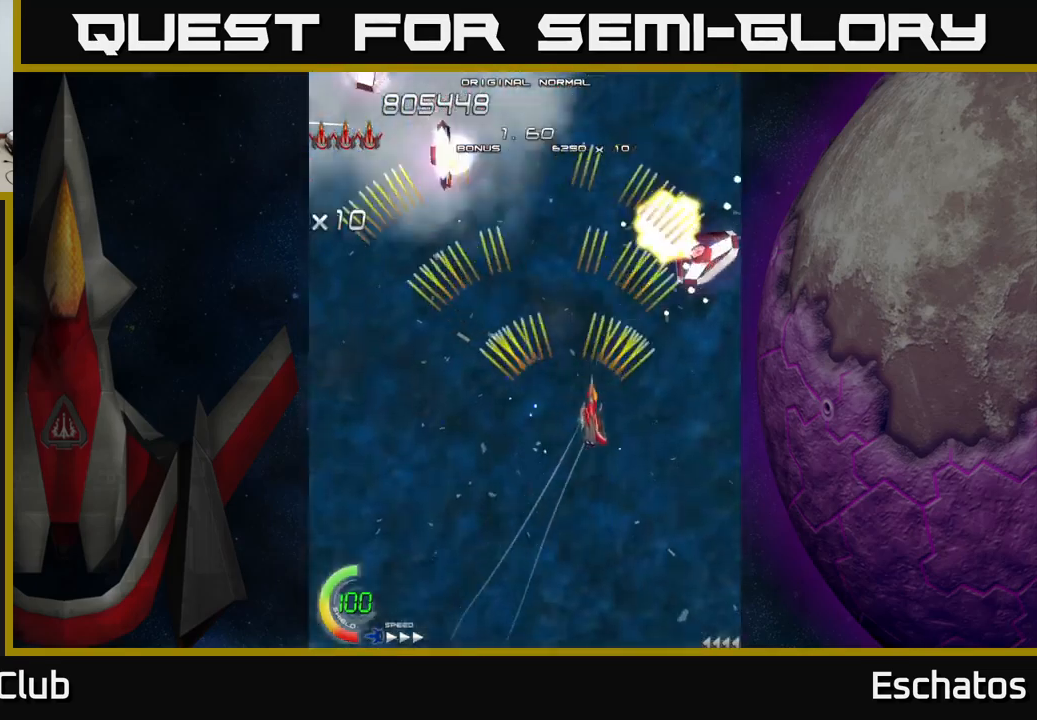
{"buttons": ["A", "DPAD_UP", "DPAD_LEFT"], "right_stick": "center", "events": [[67, "DPAD_UP", "down"], [83, "DPAD_RIGHT", "up"], [133, "DPAD_LEFT", "down"], [167, "DPAD_UP", "up"], [450, "DPAD_UP", "down"]]}
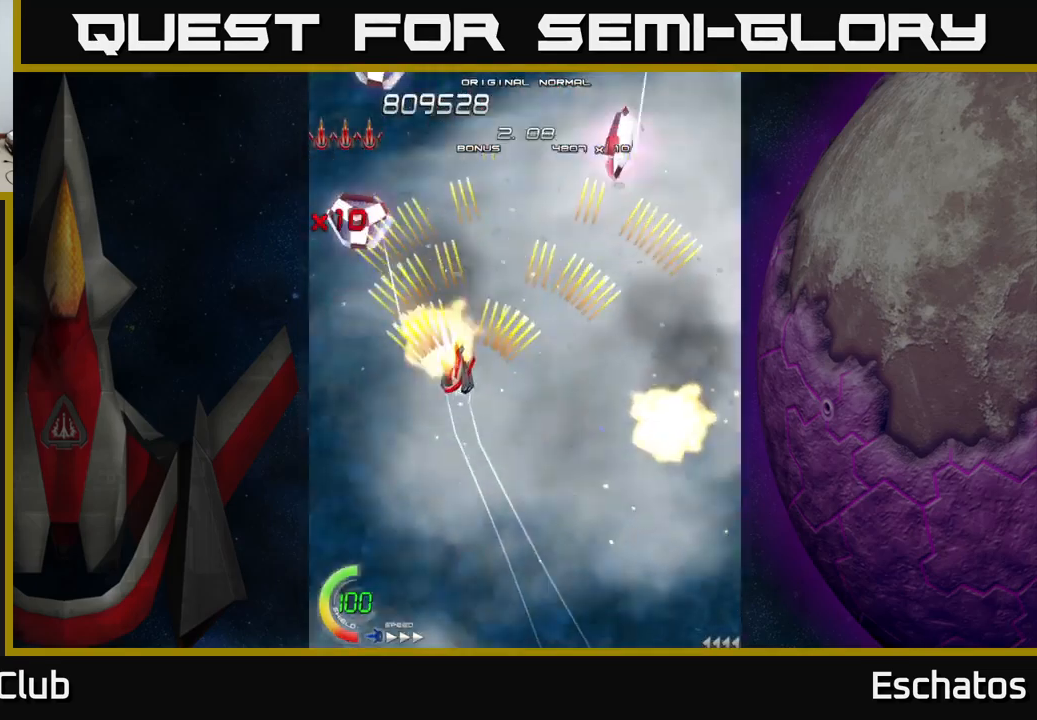
{"buttons": ["A"], "right_stick": "center", "events": [[17, "DPAD_LEFT", "up"], [50, "DPAD_RIGHT", "down"], [83, "DPAD_UP", "up"], [250, "DPAD_DOWN", "down"], [250, "DPAD_RIGHT", "up"], [267, "DPAD_DOWN", "up"], [283, "DPAD_LEFT", "down"], [500, "DPAD_LEFT", "up"]]}
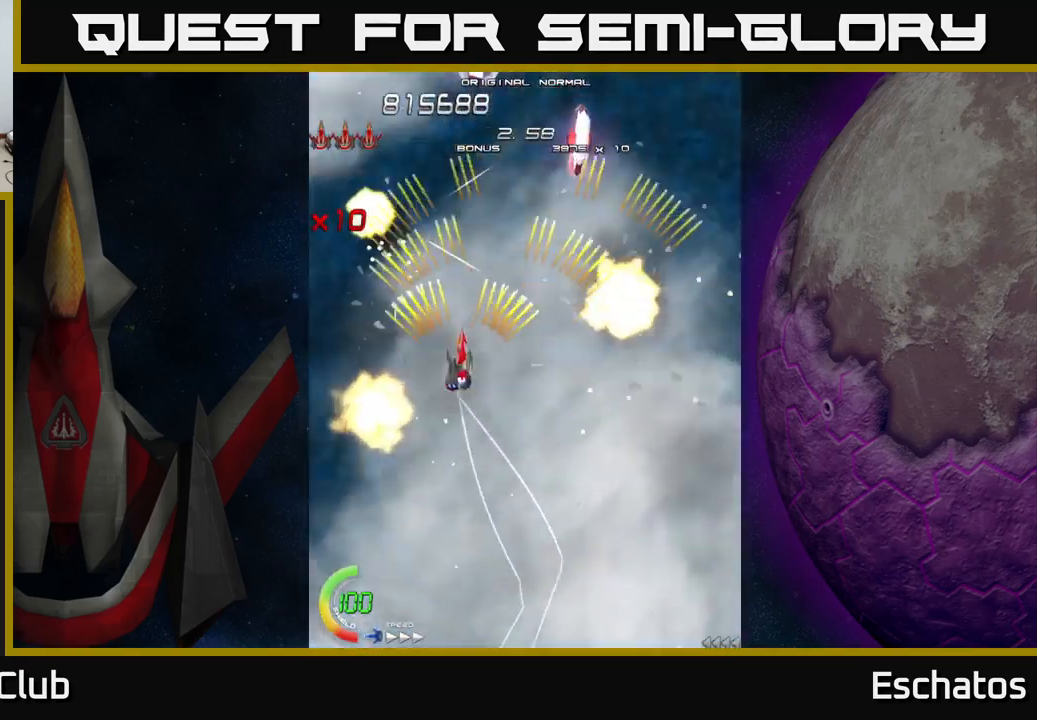
{"buttons": ["A", "DPAD_RIGHT"], "right_stick": "center", "events": [[17, "DPAD_RIGHT", "down"], [117, "DPAD_UP", "down"], [183, "DPAD_RIGHT", "up"], [217, "DPAD_LEFT", "down"], [267, "DPAD_UP", "up"], [400, "DPAD_LEFT", "up"], [417, "DPAD_DOWN", "down"], [417, "DPAD_RIGHT", "down"], [433, "DPAD_DOWN", "up"]]}
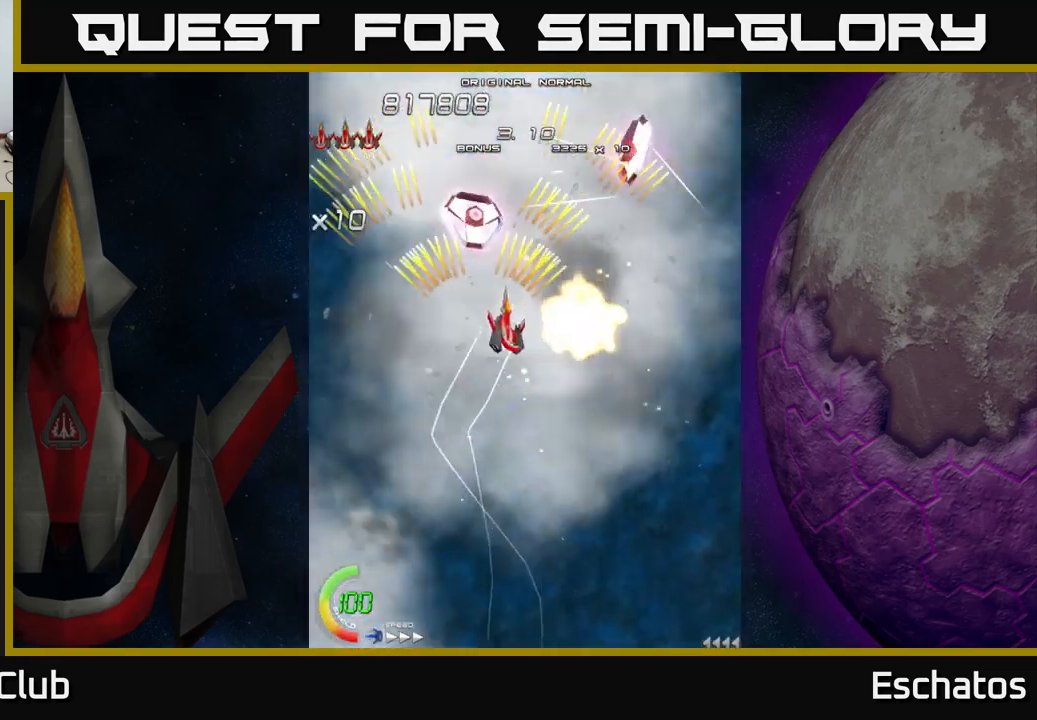
{"buttons": ["A", "DPAD_RIGHT"], "right_stick": "center", "events": [[167, "DPAD_RIGHT", "up"], [217, "DPAD_LEFT", "down"], [383, "DPAD_LEFT", "up"], [400, "DPAD_RIGHT", "down"]]}
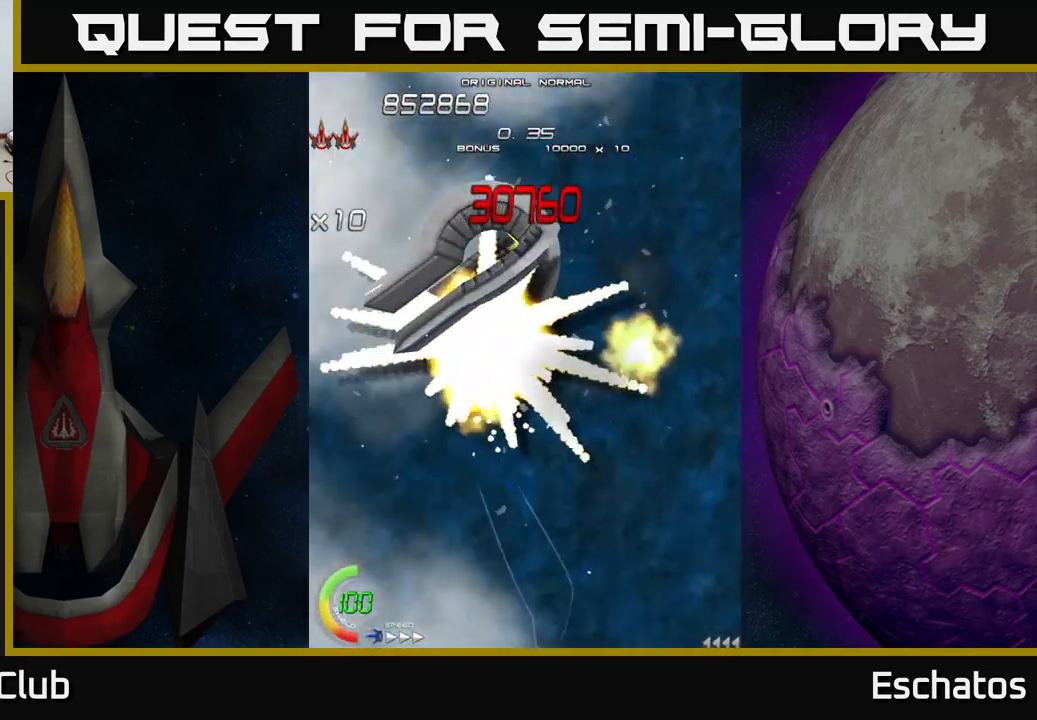
{"buttons": ["A"], "right_stick": "center", "events": [[67, "DPAD_RIGHT", "up"], [117, "DPAD_DOWN", "down"], [117, "DPAD_LEFT", "down"], [233, "DPAD_LEFT", "up"], [250, "DPAD_RIGHT", "down"], [300, "DPAD_DOWN", "up"], [317, "DPAD_DOWN", "down"], [350, "DPAD_RIGHT", "up"], [367, "DPAD_DOWN", "up"], [400, "A", "up"], [450, "A", "down"]]}